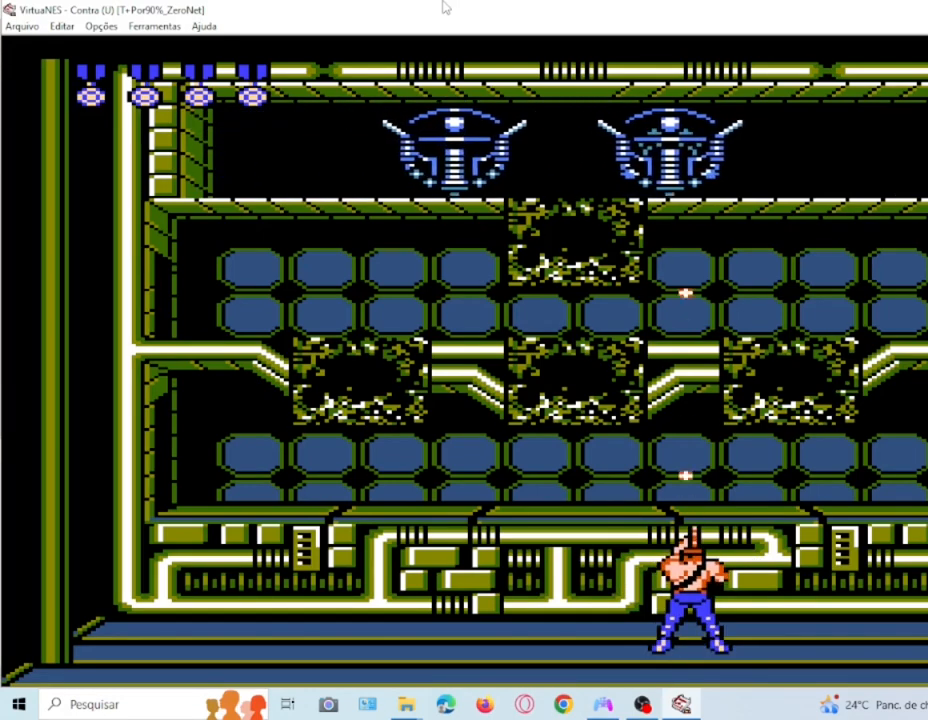
Gameplay with a controller (PlayStation layout); each line is a JSON object with the inputs held at the frame after it. "events" lists button and stick changes between this image and that frame as [ms after this image, input, new state], when the widget could be followed in between. Not read: L3 R3 SQUARE left_stick right_stick.
{"buttons": ["DPAD_UP"], "events": []}
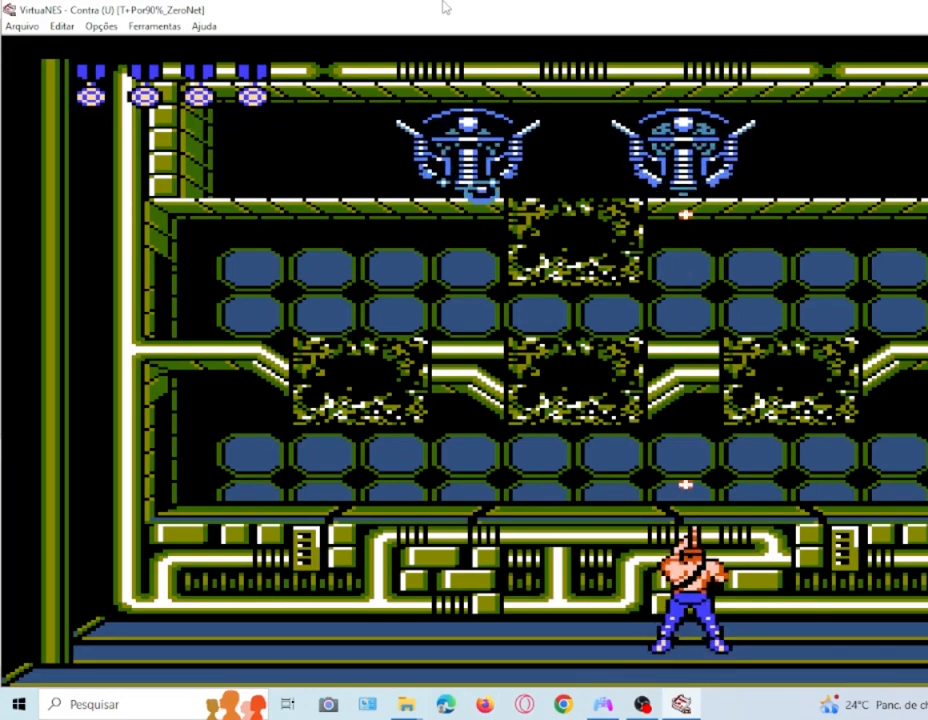
{"buttons": ["DPAD_UP"], "events": []}
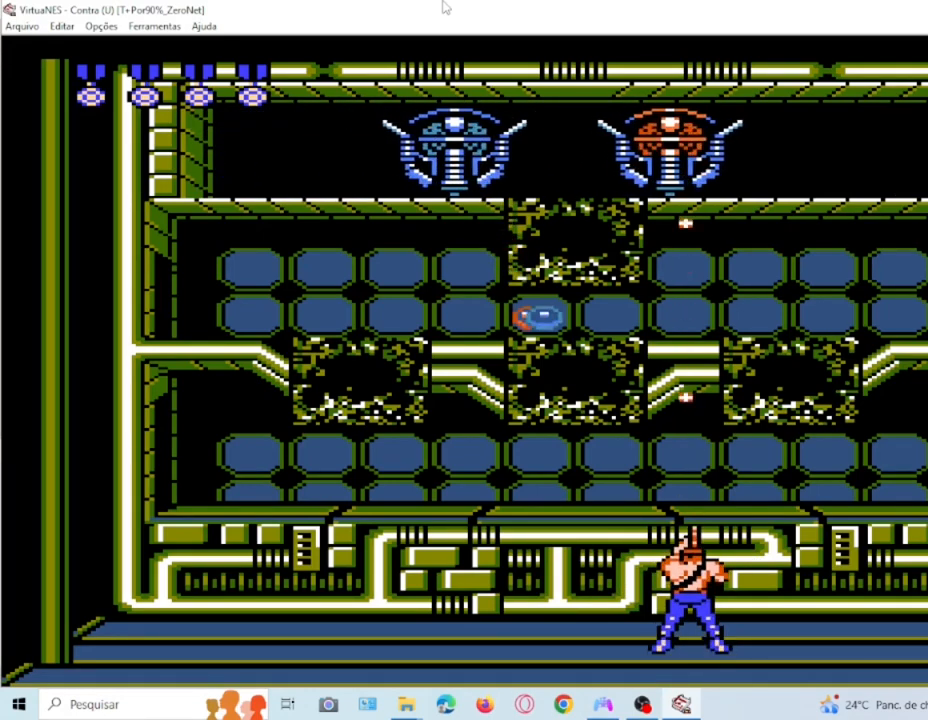
{"buttons": ["DPAD_UP", "DPAD_RIGHT"], "events": [[401, "DPAD_RIGHT", "down"]]}
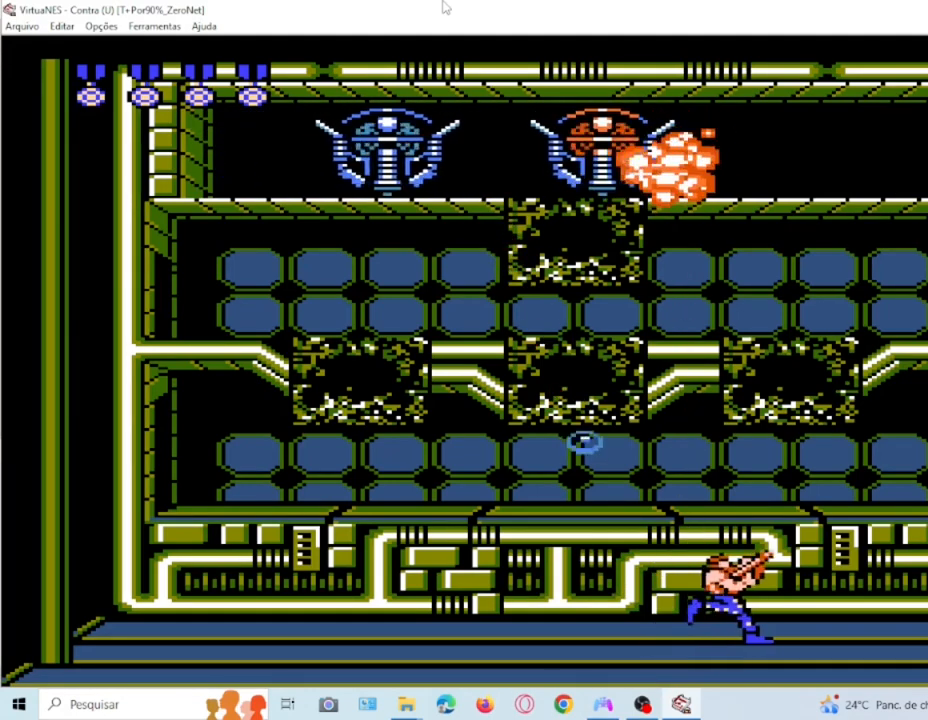
{"buttons": ["CROSS", "DPAD_UP"], "events": [[500, "CROSS", "down"], [500, "DPAD_RIGHT", "up"]]}
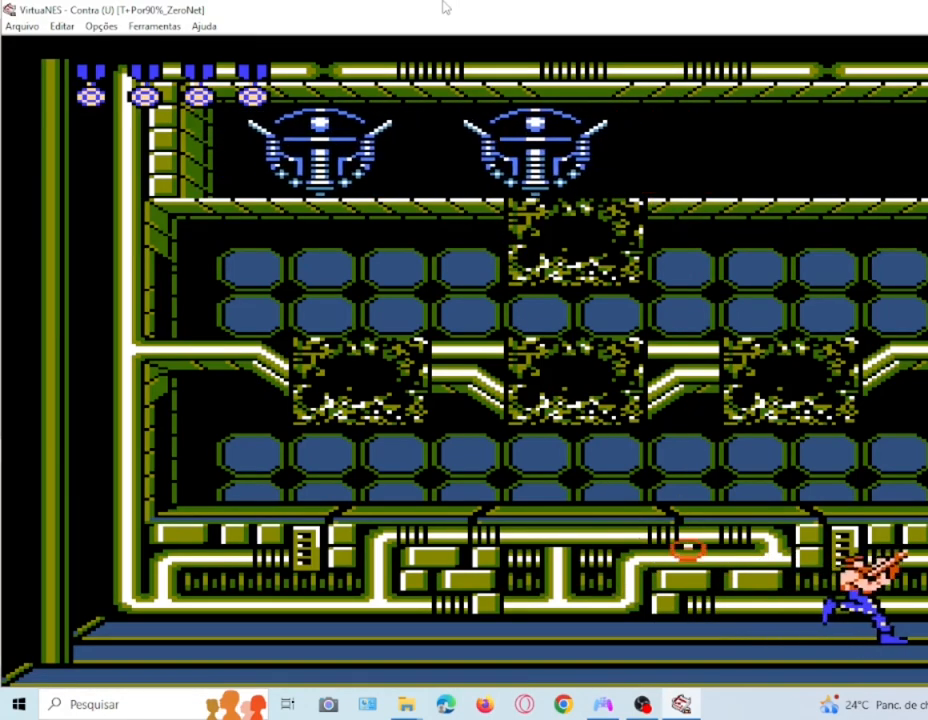
{"buttons": ["DPAD_UP", "DPAD_LEFT"]}
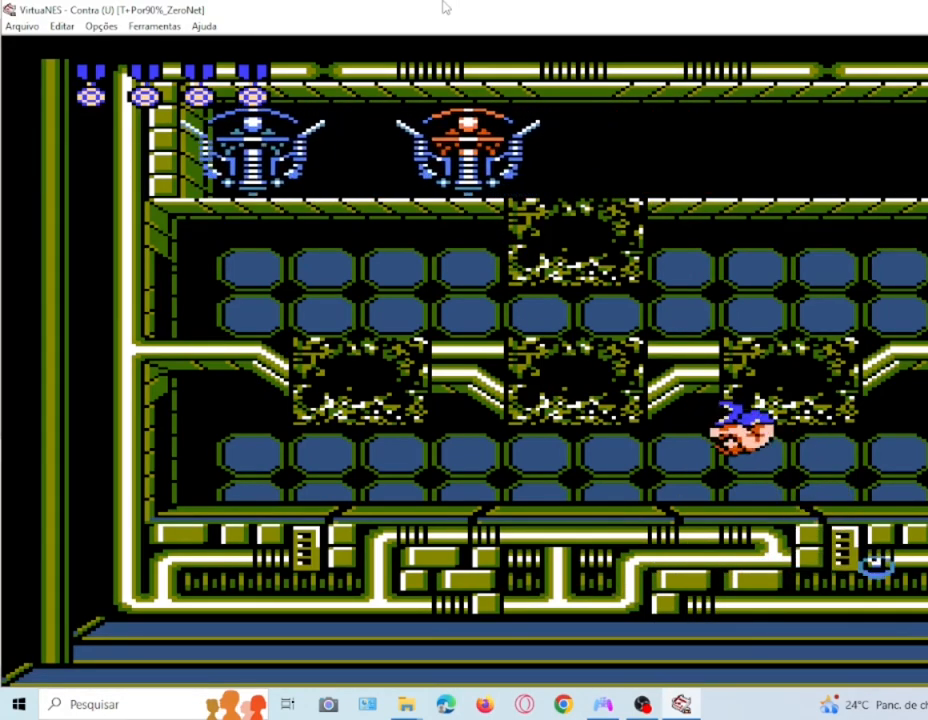
{"buttons": [], "events": [[100, "DPAD_UP", "up"], [133, "DPAD_LEFT", "up"]]}
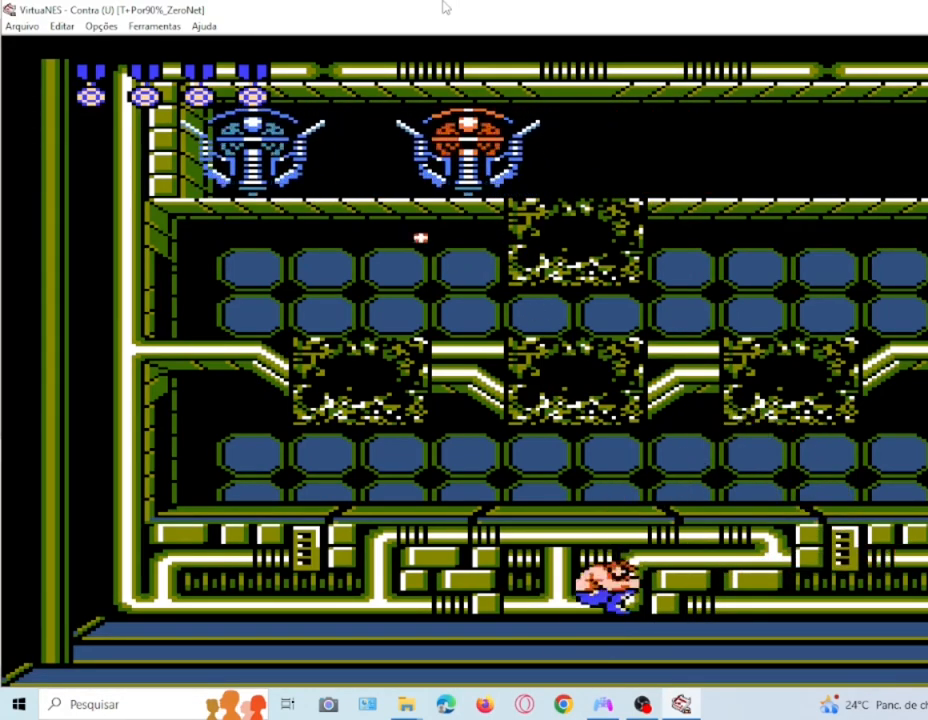
{"buttons": [], "events": [[167, "DPAD_RIGHT", "down"], [434, "DPAD_RIGHT", "up"]]}
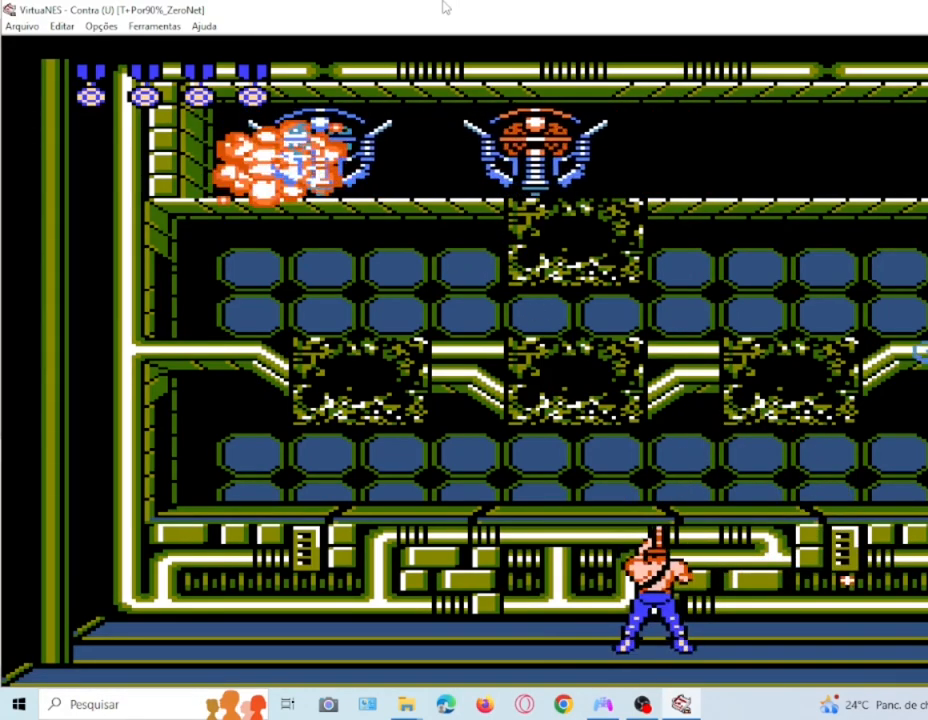
{"buttons": ["DPAD_UP"], "events": [[100, "DPAD_UP", "down"]]}
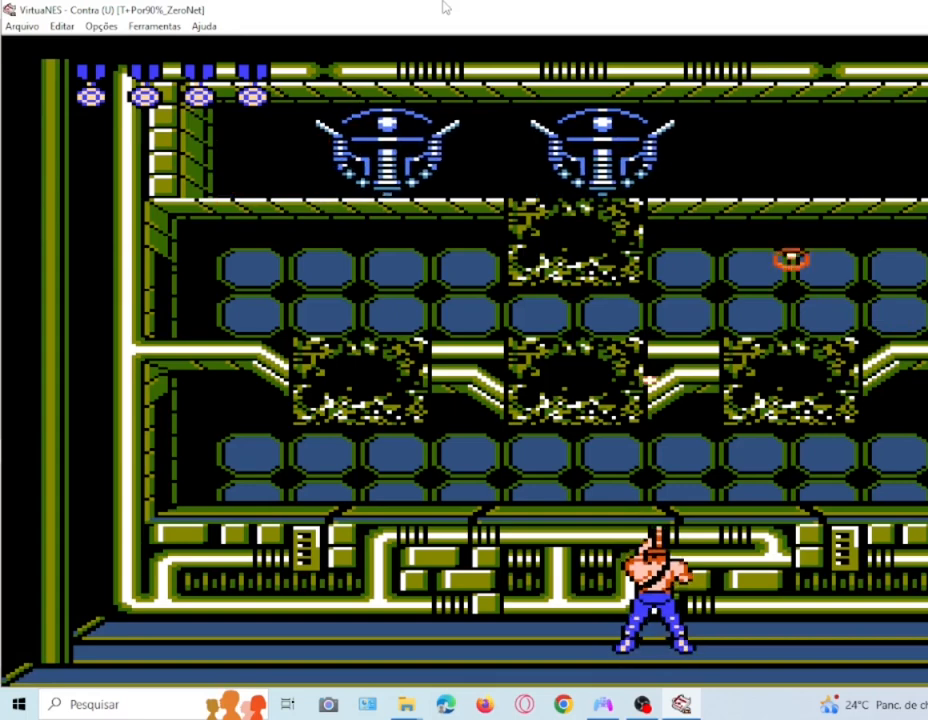
{"buttons": ["DPAD_UP"], "events": [[301, "DPAD_RIGHT", "down"], [367, "DPAD_RIGHT", "up"]]}
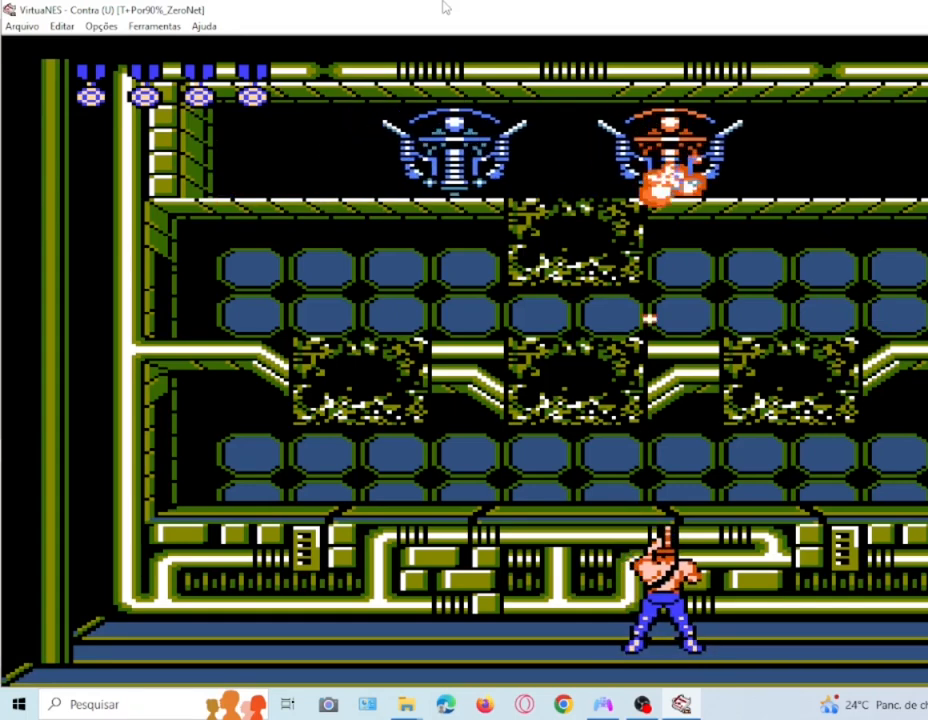
{"buttons": ["DPAD_UP"], "events": []}
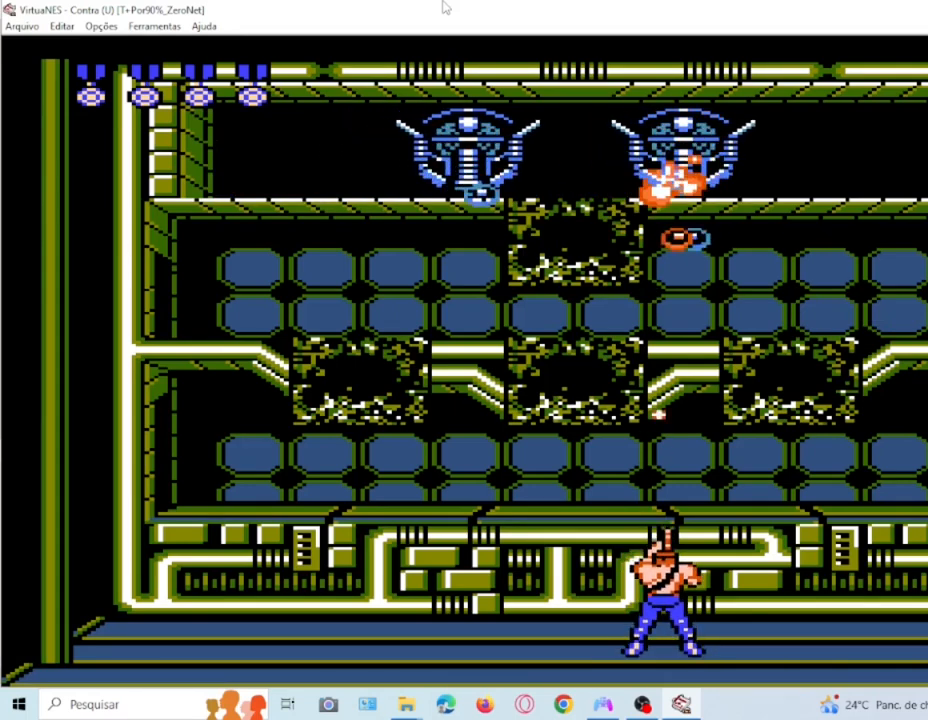
{"buttons": ["DPAD_UP"], "events": []}
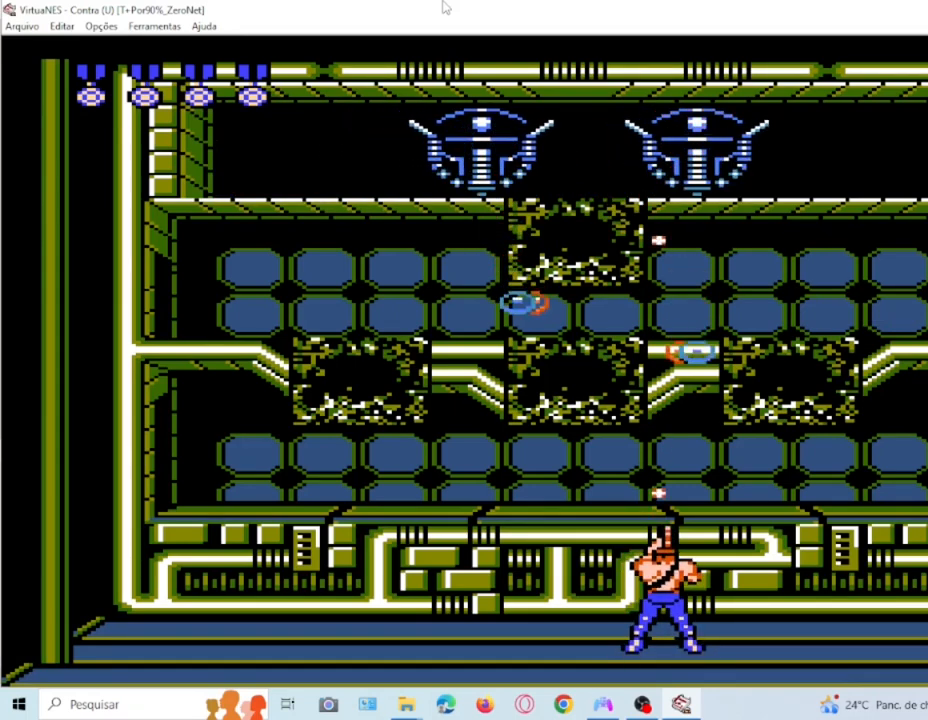
{"buttons": ["DPAD_UP", "DPAD_RIGHT"], "events": [[367, "DPAD_RIGHT", "down"]]}
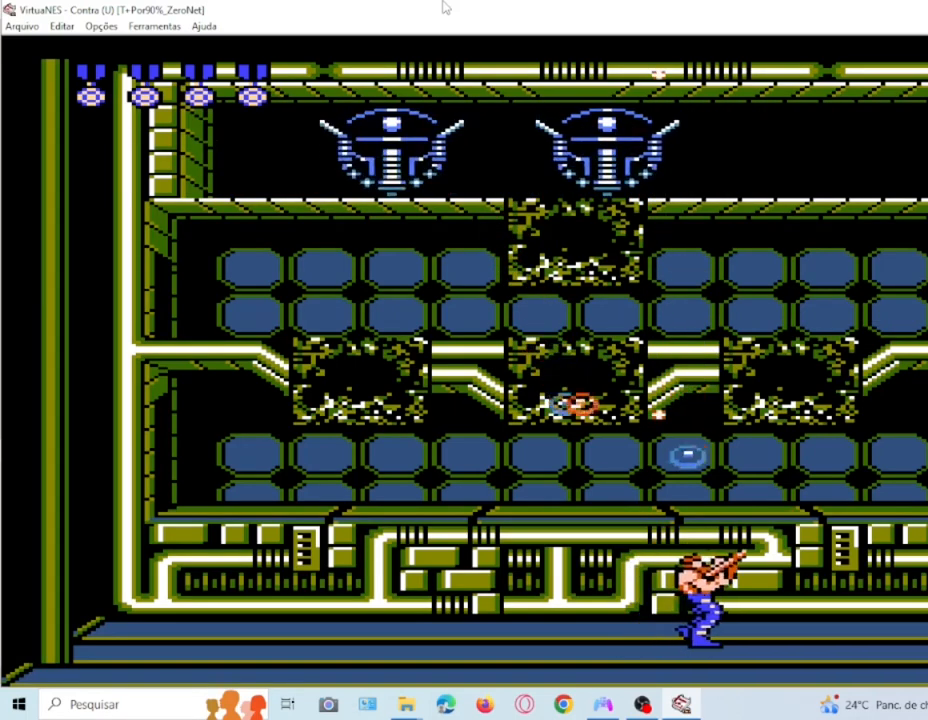
{"buttons": ["DPAD_UP", "DPAD_RIGHT"], "events": [[134, "DPAD_RIGHT", "up"], [267, "DPAD_RIGHT", "down"]]}
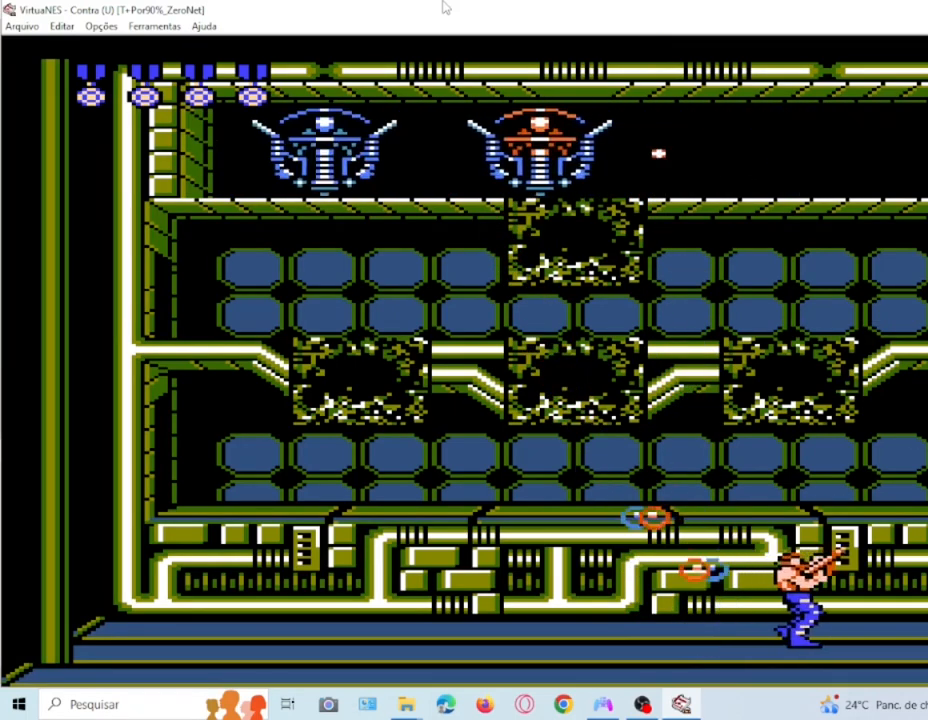
{"buttons": ["CROSS", "DPAD_UP", "DPAD_LEFT"], "events": [[67, "CROSS", "down"], [133, "DPAD_RIGHT", "up"], [167, "DPAD_LEFT", "down"]]}
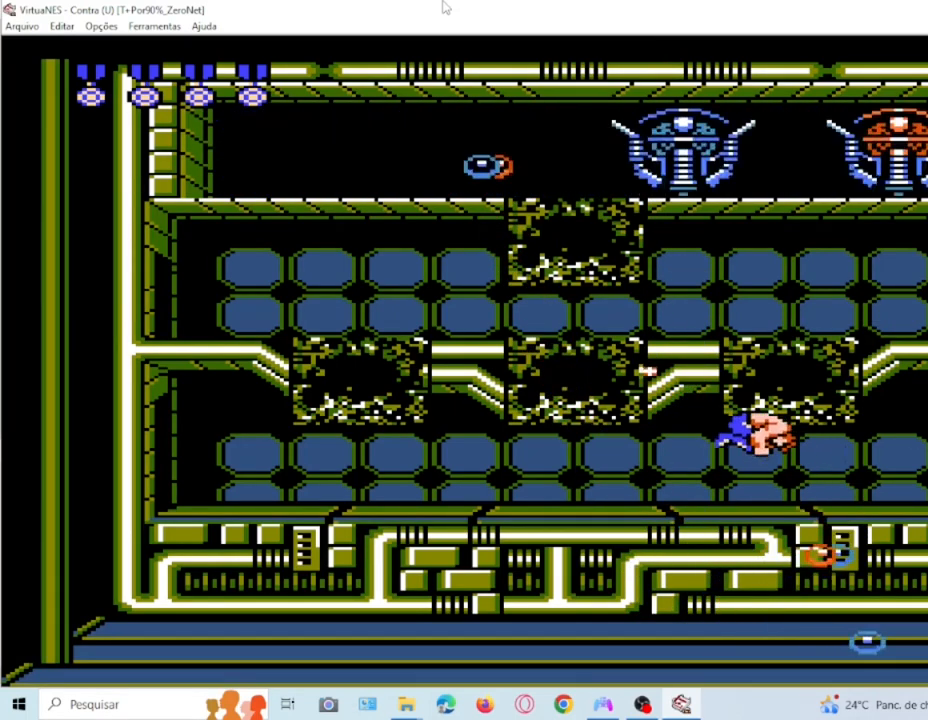
{"buttons": [], "events": [[34, "CROSS", "up"], [234, "DPAD_LEFT", "up"], [234, "DPAD_UP", "up"]]}
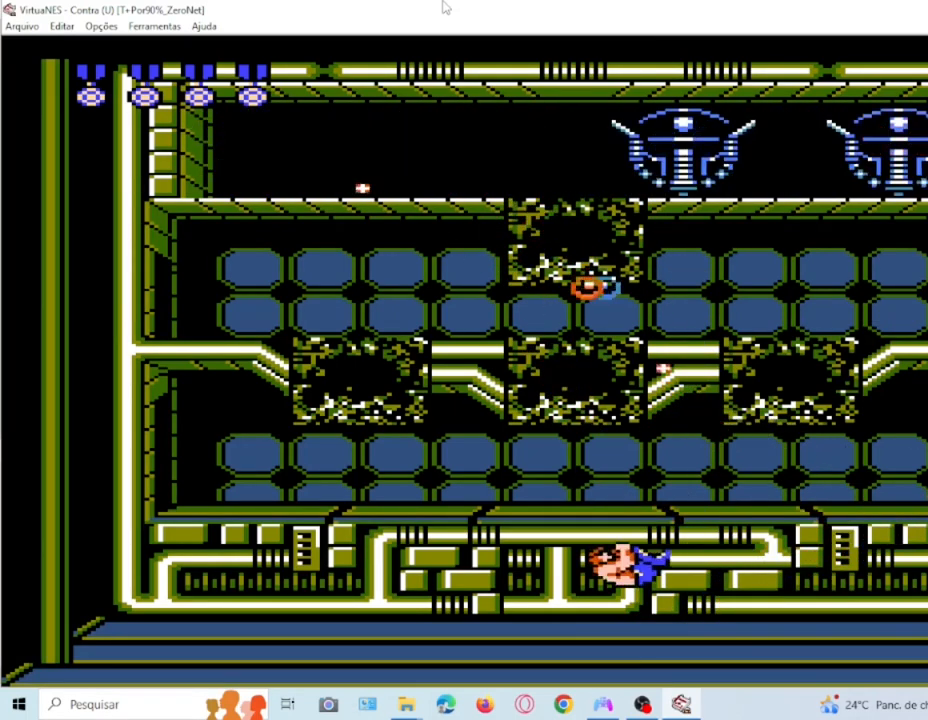
{"buttons": ["DPAD_UP"], "events": [[100, "DPAD_UP", "down"]]}